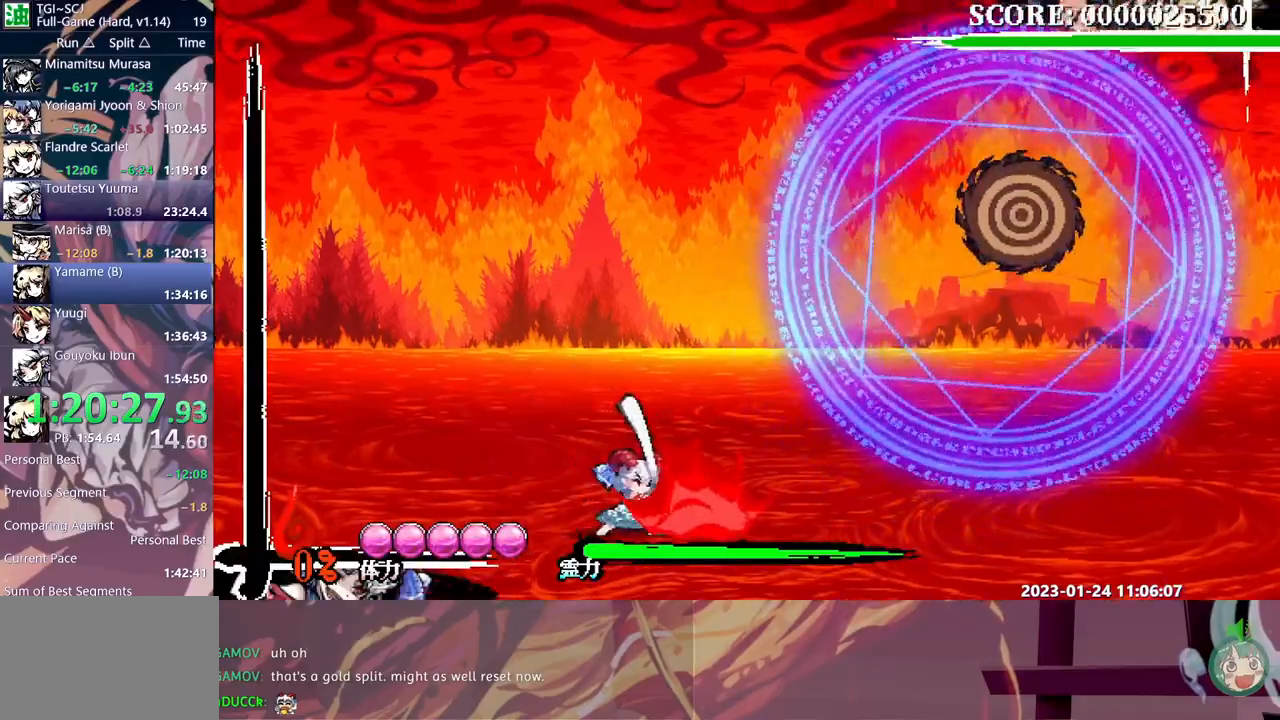
Gameplay with a controller (Xbox layout); each line is a JSON object with the inputs held at the frame after it (dt_ms = milliseconds from this image to that frame). "events" lists button and stick changes between this image and that frame as [ms after this image, input, new state], when the widget could be followed in between. Not read: A DPAD_UP L2 L3 R2 R3 X.
{"dt_ms": 500, "buttons": ["DPAD_RIGHT"], "events": [[33, "Y", "down"], [83, "Y", "up"], [100, "DPAD_RIGHT", "down"], [150, "Y", "down"], [250, "Y", "up"]]}
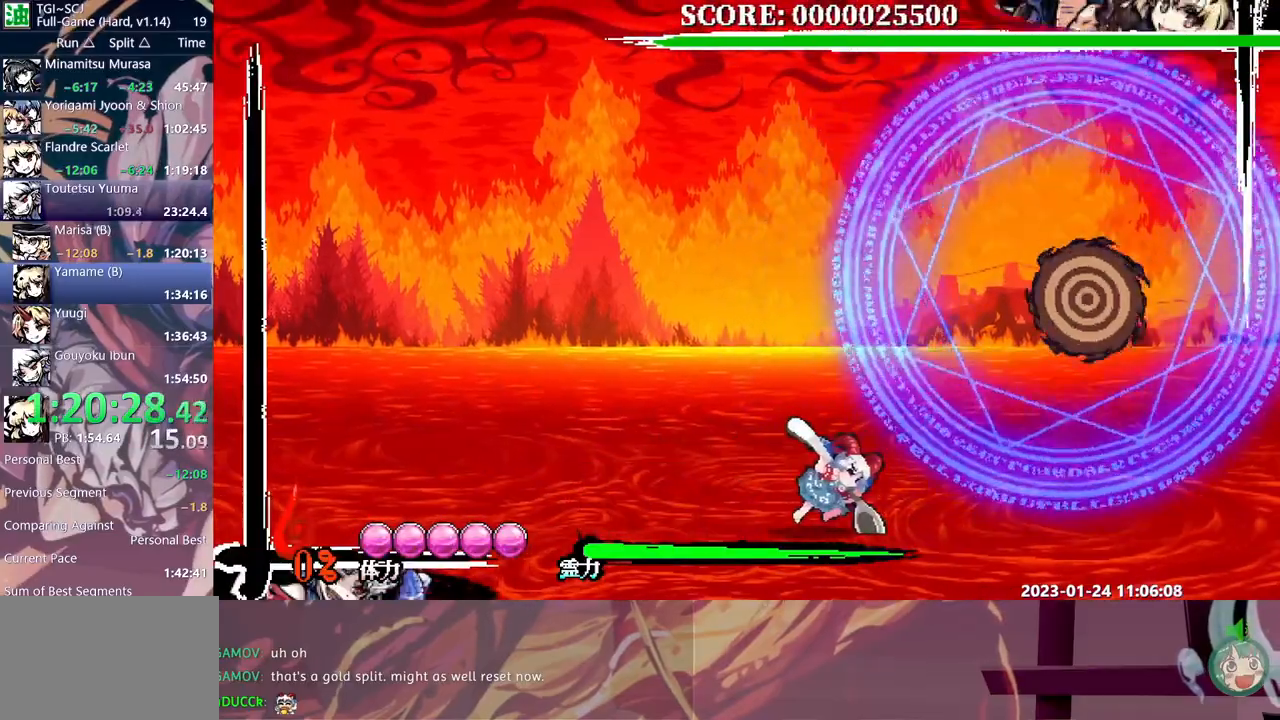
{"dt_ms": 500, "buttons": ["DPAD_RIGHT"], "events": [[133, "B", "down"], [233, "B", "up"]]}
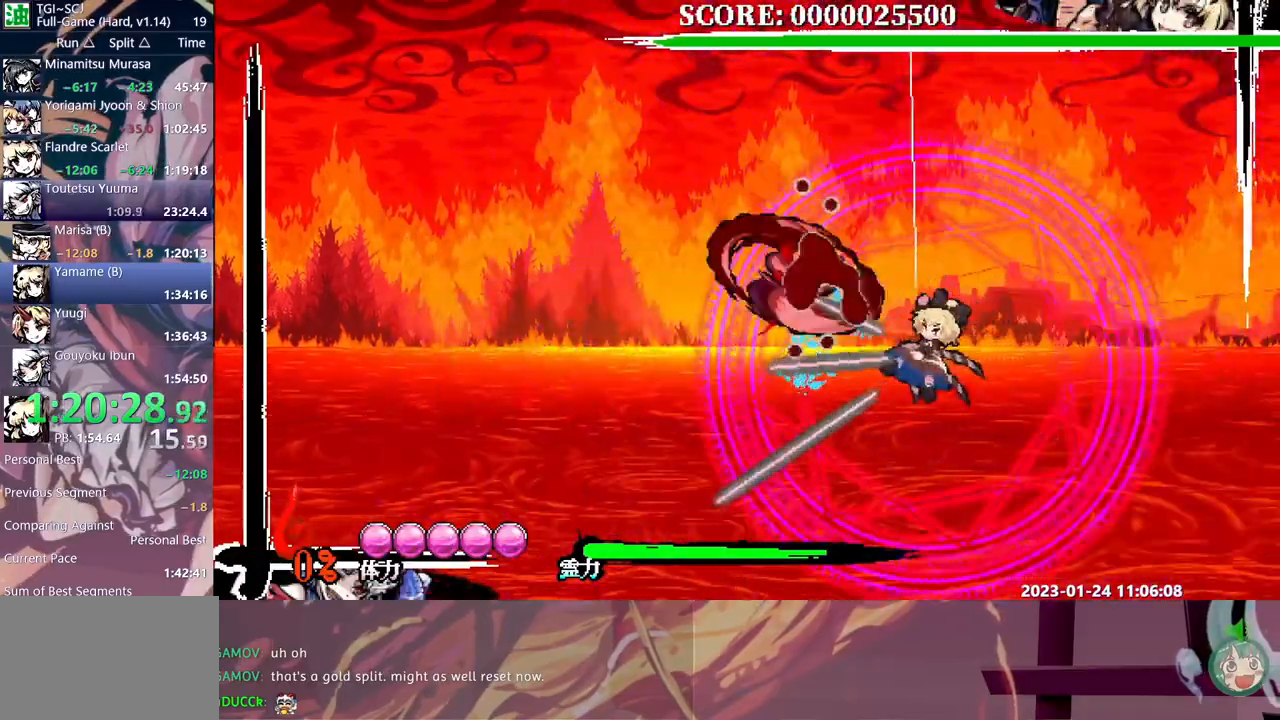
{"dt_ms": 500, "buttons": ["DPAD_RIGHT"], "events": [[50, "DPAD_RIGHT", "up"], [83, "Y", "down"], [117, "B", "down"], [167, "B", "up"], [167, "Y", "up"], [250, "Y", "down"], [300, "Y", "up"], [367, "Y", "down"], [417, "DPAD_RIGHT", "down"], [450, "Y", "up"]]}
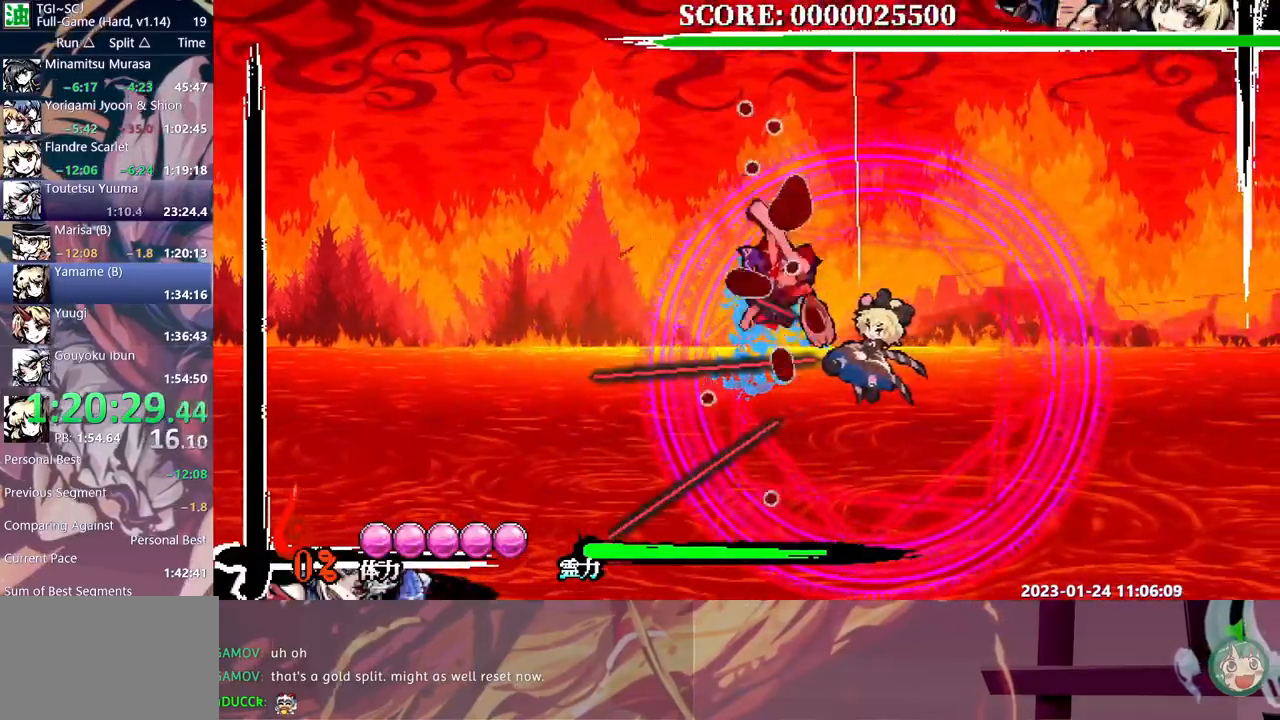
{"dt_ms": 1000, "buttons": ["R1"]}
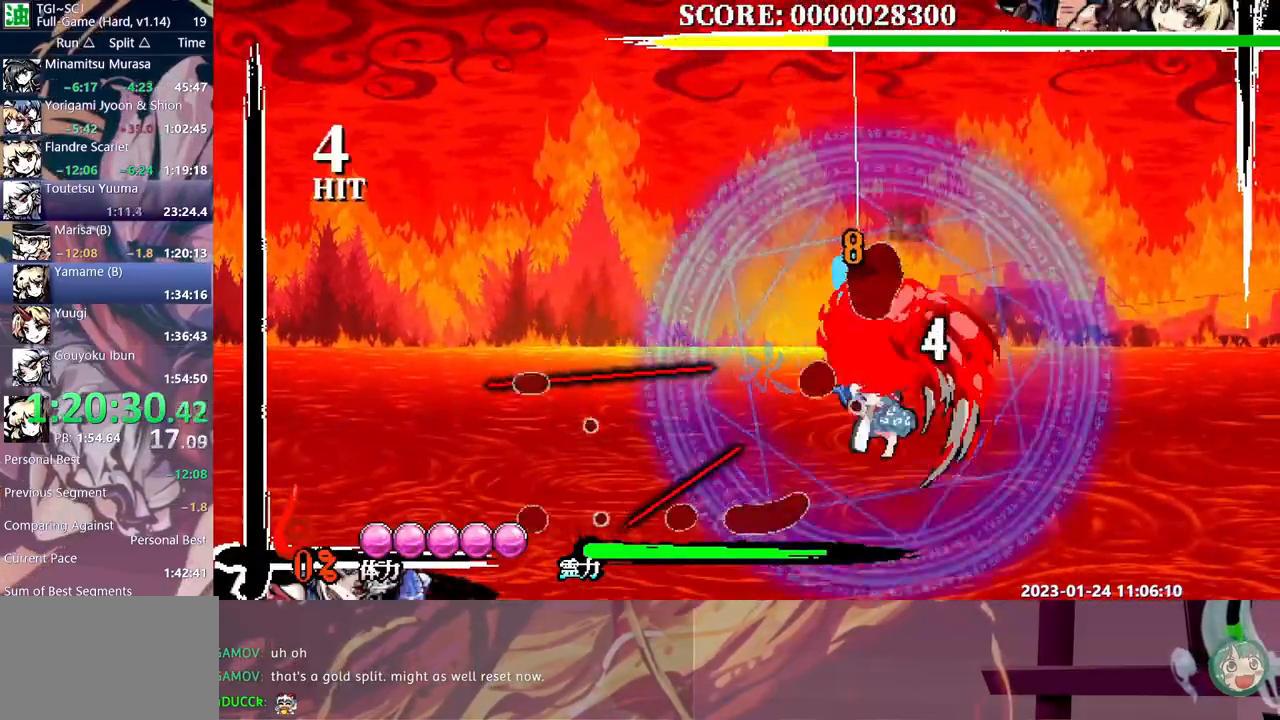
{"dt_ms": 500, "buttons": [], "events": [[50, "DPAD_RIGHT", "down"], [67, "DPAD_RIGHT", "up"], [67, "R1", "up"]]}
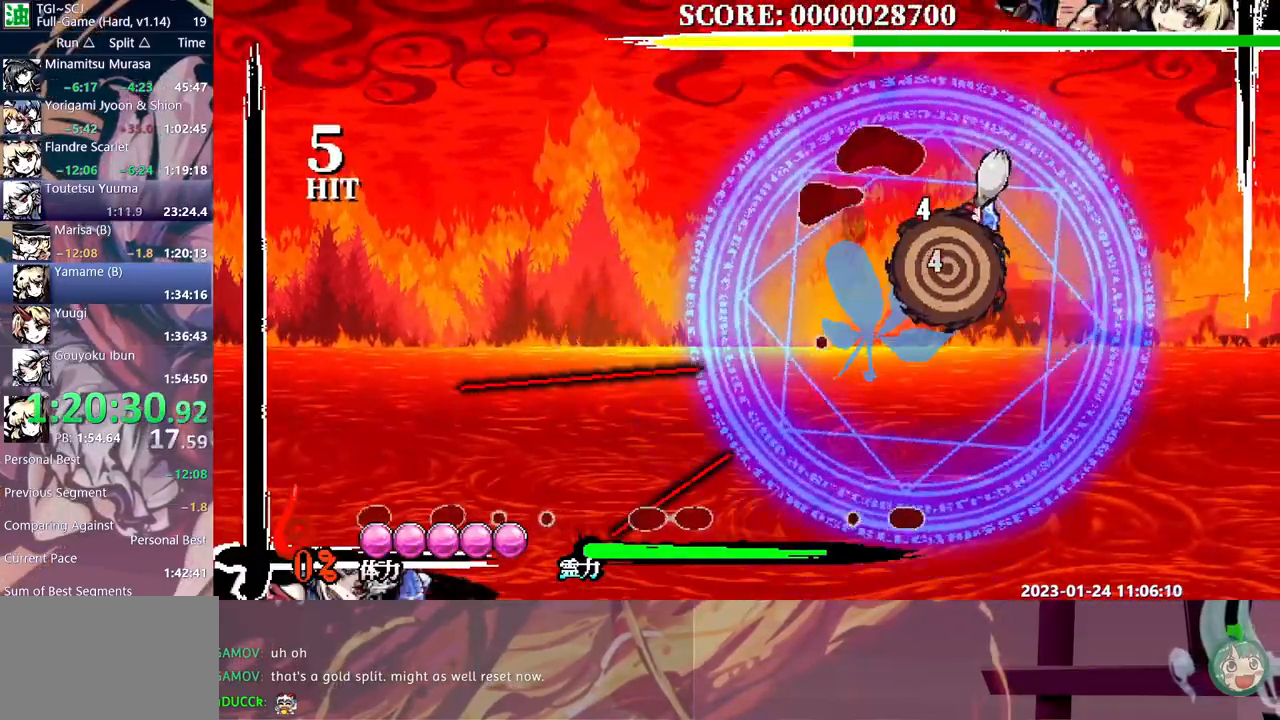
{"dt_ms": 500, "buttons": ["Y"], "events": [[83, "DPAD_LEFT", "down"], [100, "DPAD_LEFT", "up"], [117, "B", "down"], [200, "B", "up"], [217, "DPAD_LEFT", "down"], [233, "DPAD_LEFT", "up"], [267, "DPAD_DOWN", "down"], [283, "DPAD_DOWN", "up"], [317, "Y", "down"], [400, "Y", "up"], [450, "Y", "down"]]}
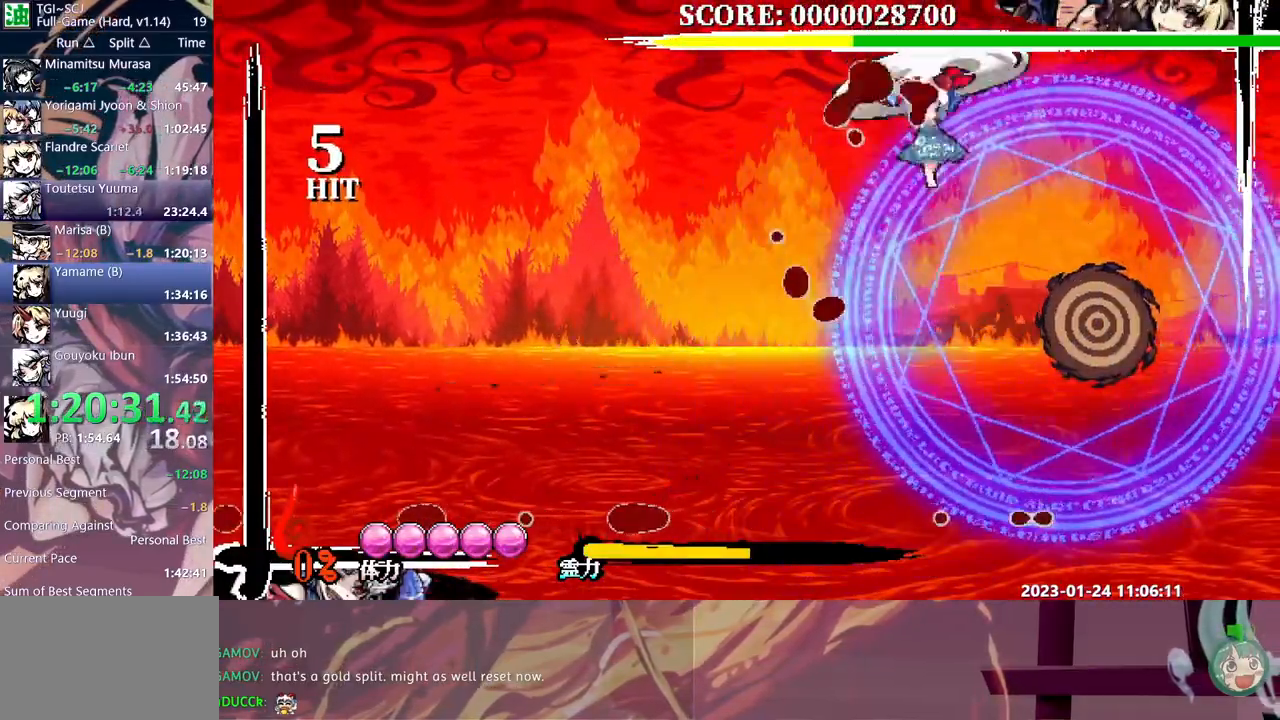
{"dt_ms": 500, "buttons": [], "events": [[33, "Y", "up"], [100, "Y", "down"], [183, "Y", "up"], [250, "Y", "down"], [300, "Y", "up"], [333, "DPAD_RIGHT", "down"], [383, "DPAD_RIGHT", "up"], [383, "Y", "down"], [467, "Y", "up"]]}
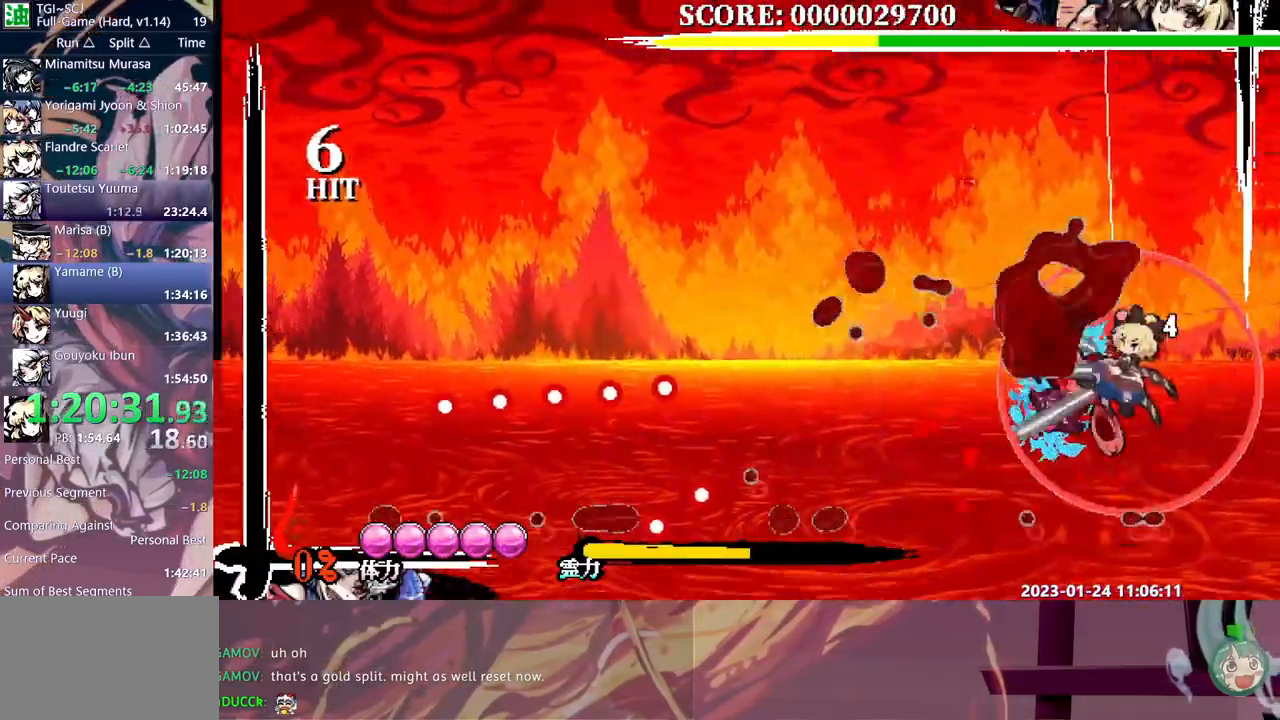
{"dt_ms": 500, "buttons": ["Y"], "events": [[33, "Y", "down"], [100, "Y", "up"], [167, "Y", "down"], [233, "Y", "up"], [317, "Y", "down"], [400, "Y", "up"], [450, "Y", "down"]]}
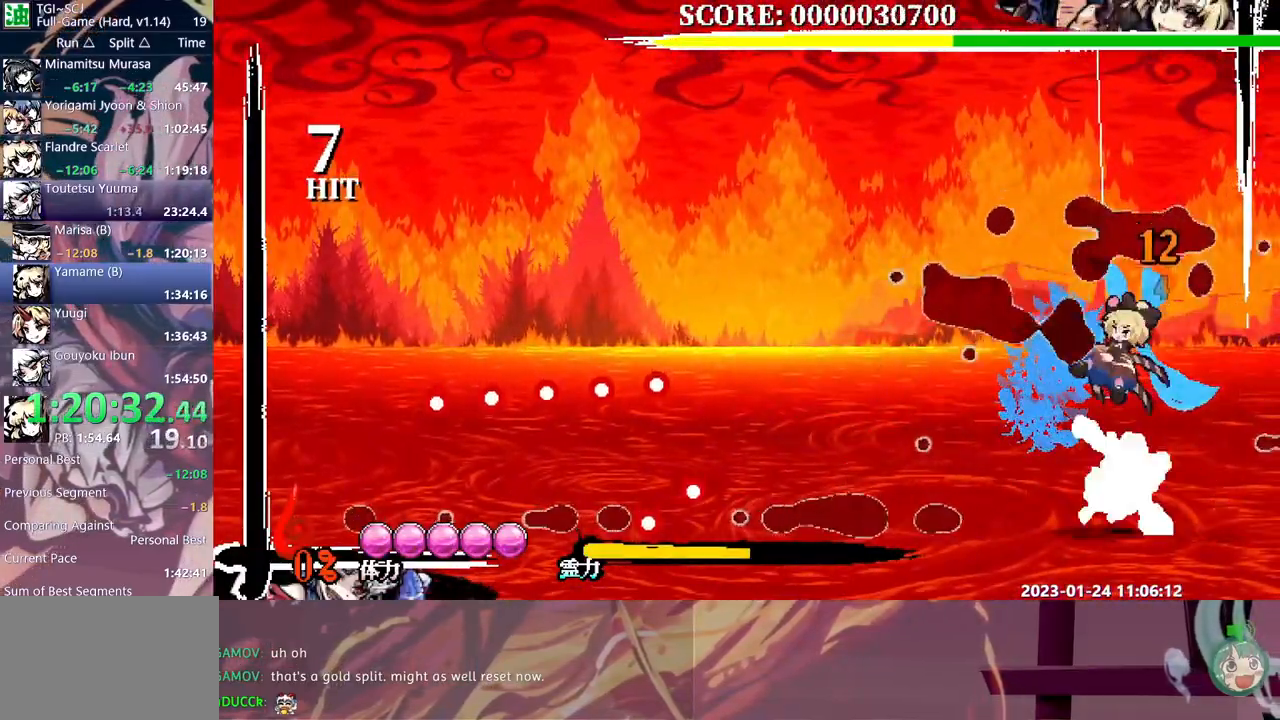
{"dt_ms": 500, "buttons": [], "events": [[33, "Y", "up"], [83, "Y", "down"], [183, "Y", "up"], [250, "DPAD_RIGHT", "down"], [267, "DPAD_RIGHT", "up"]]}
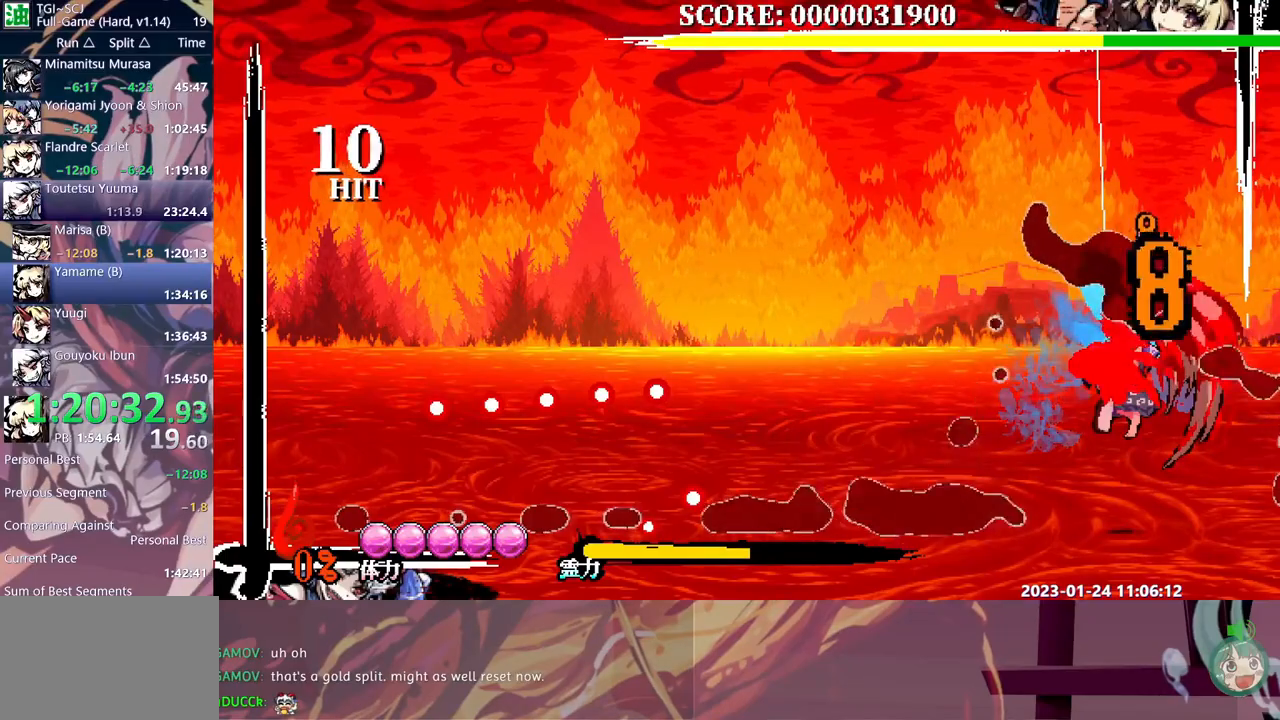
{"dt_ms": 500, "buttons": ["DPAD_LEFT"], "events": [[483, "DPAD_LEFT", "down"]]}
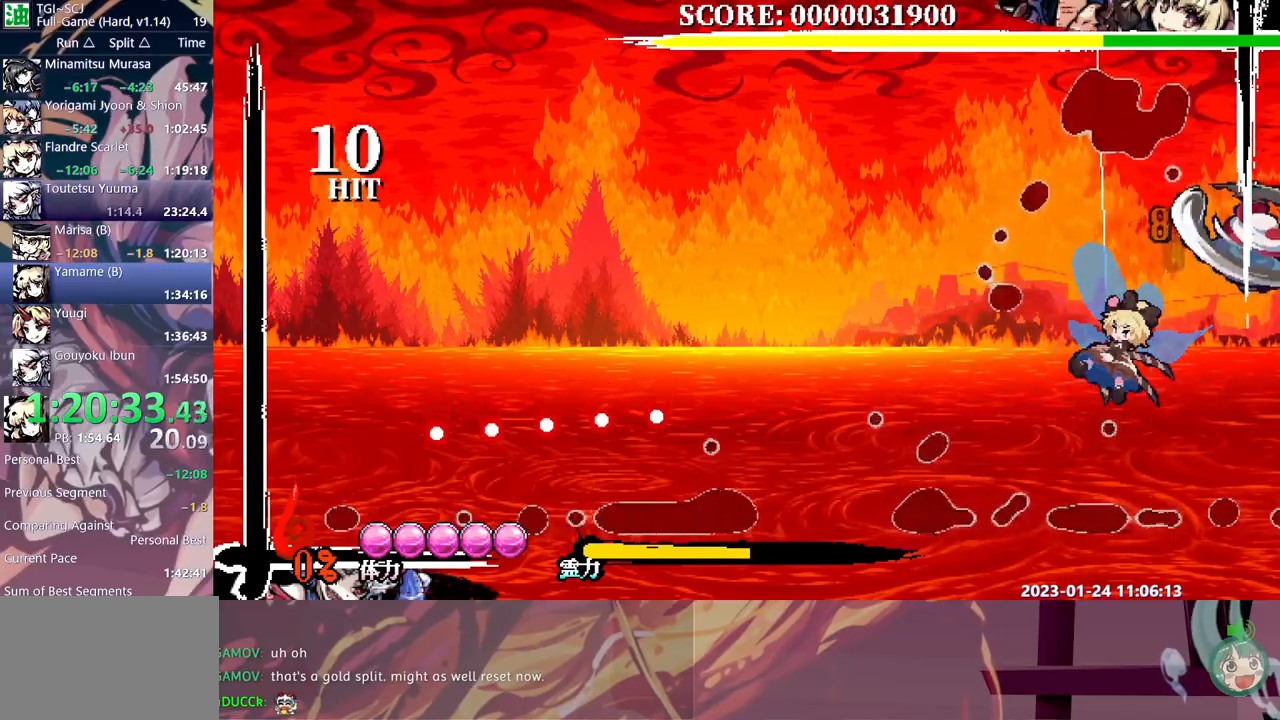
{"dt_ms": 500, "buttons": ["DPAD_LEFT"], "events": [[67, "DPAD_LEFT", "up"], [250, "Y", "down"], [367, "Y", "up"], [483, "DPAD_LEFT", "down"]]}
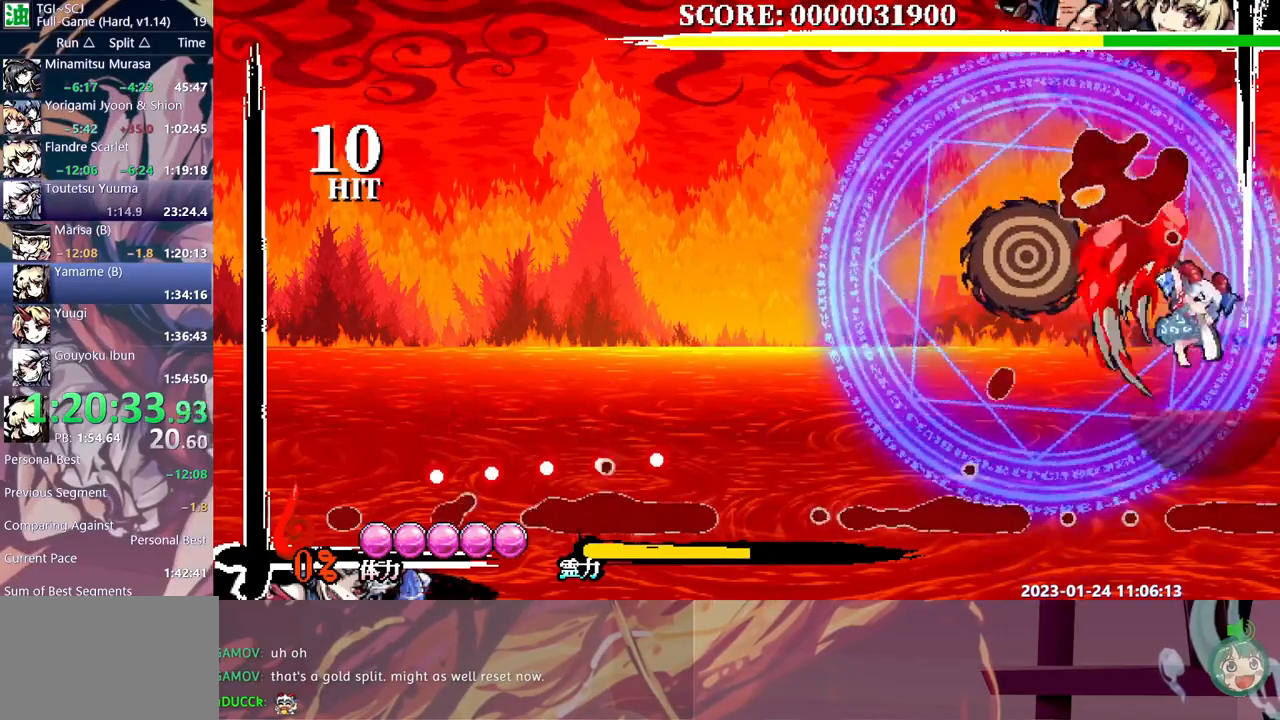
{"dt_ms": 500, "buttons": ["DPAD_LEFT"], "events": [[17, "Y", "down"], [67, "Y", "up"], [150, "Y", "down"], [200, "Y", "up"], [250, "Y", "down"], [333, "Y", "up"], [383, "Y", "down"], [467, "Y", "up"]]}
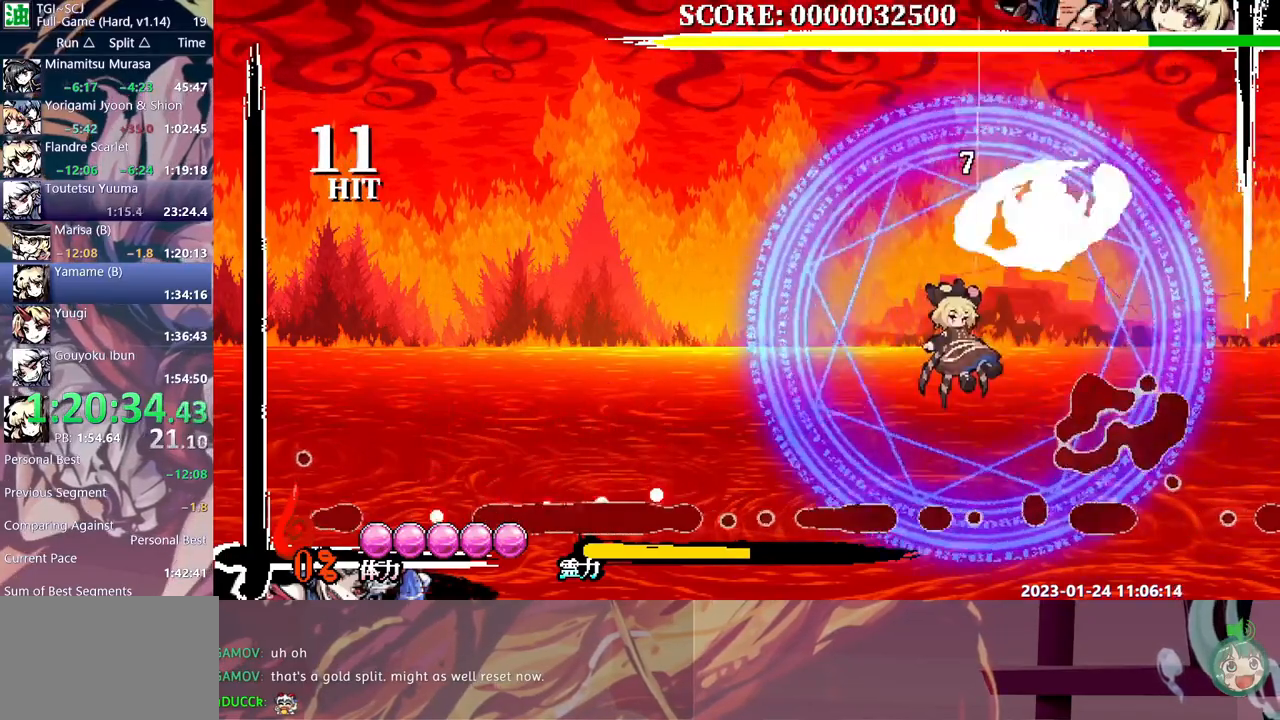
{"dt_ms": 500, "buttons": [], "events": [[433, "B", "down"], [483, "B", "up"], [483, "DPAD_LEFT", "up"]]}
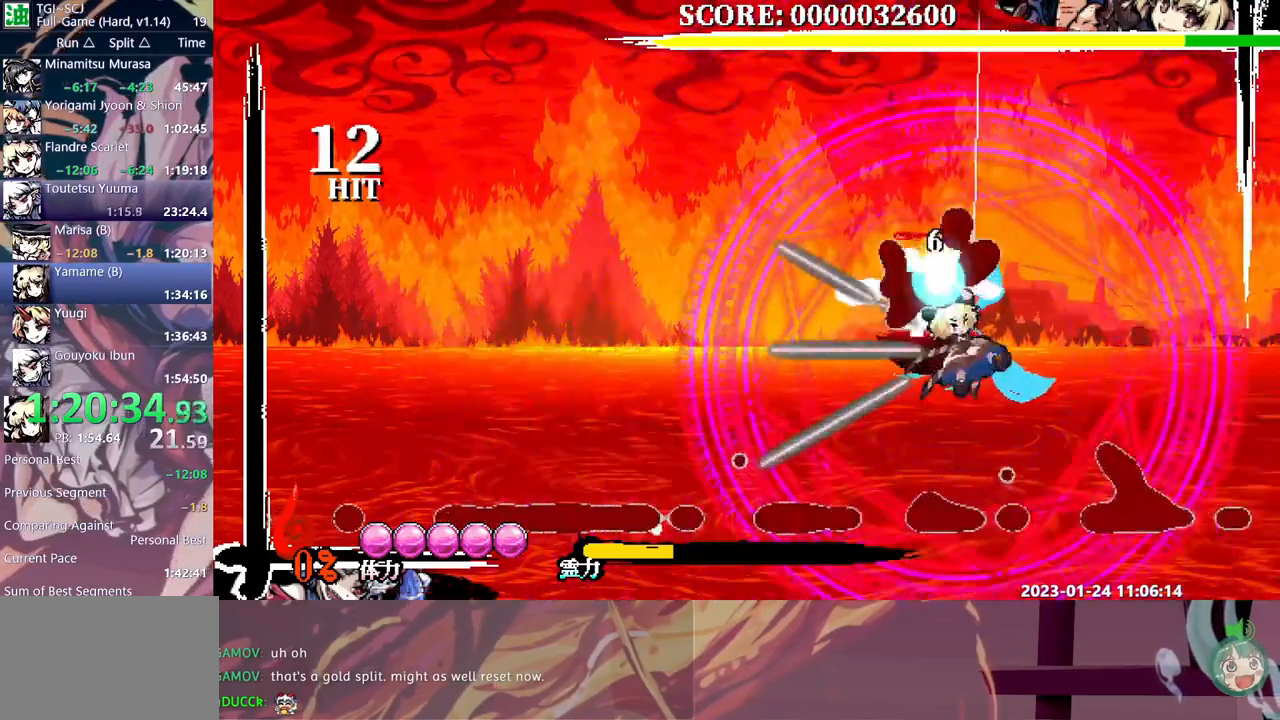
{"dt_ms": 500, "buttons": [], "events": [[50, "DPAD_LEFT", "down"], [100, "DPAD_LEFT", "up"], [117, "Y", "down"], [200, "Y", "up"], [233, "Y", "down"], [350, "Y", "up"], [383, "Y", "down"], [483, "Y", "up"]]}
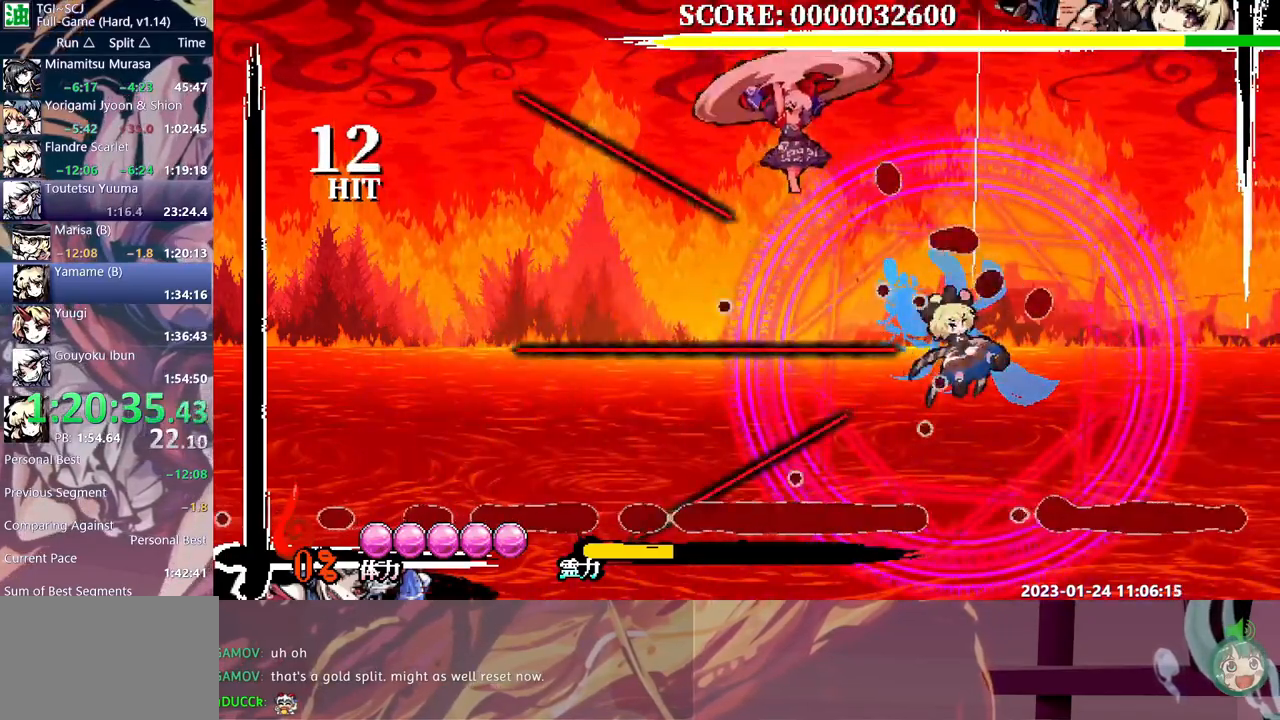
{"dt_ms": 500, "buttons": ["Y"], "events": [[33, "Y", "down"], [133, "Y", "up"], [183, "Y", "down"], [267, "Y", "up"], [333, "Y", "down"], [400, "DPAD_RIGHT", "down"], [400, "Y", "up"], [433, "DPAD_RIGHT", "up"], [483, "Y", "down"]]}
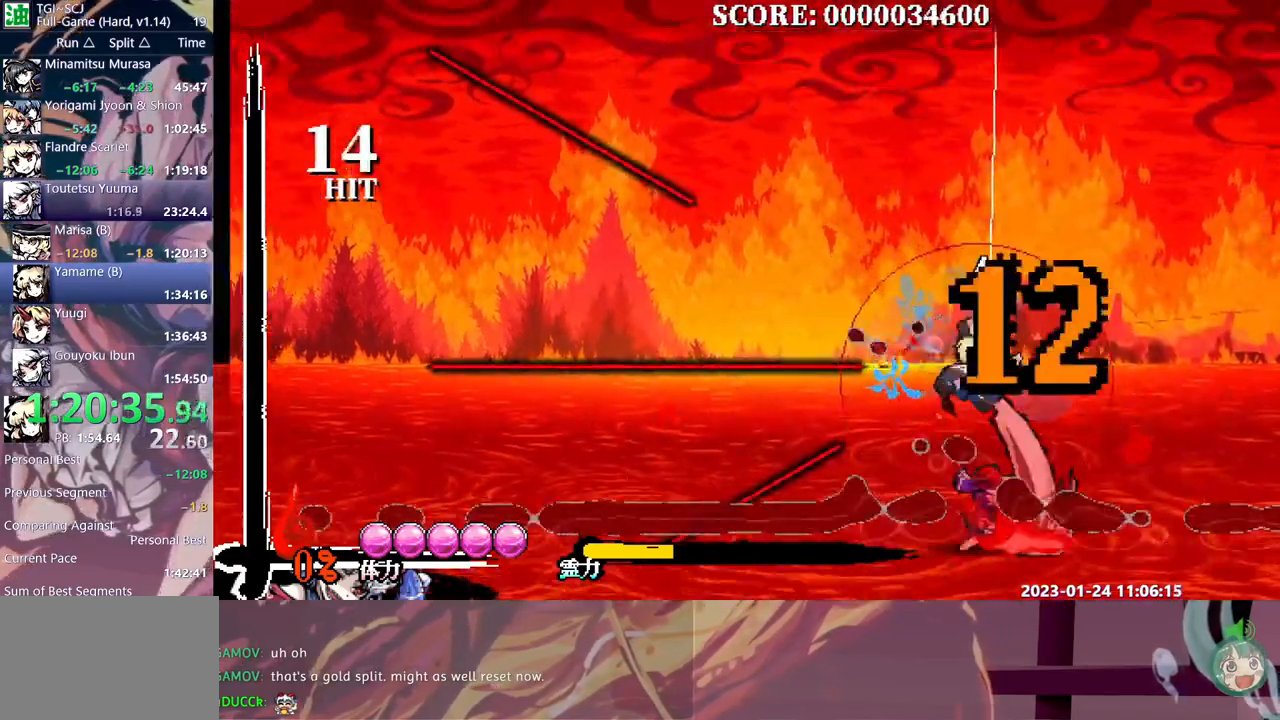
{"dt_ms": 500, "buttons": [], "events": [[83, "Y", "up"], [133, "Y", "down"], [217, "Y", "up"], [283, "Y", "down"], [350, "Y", "up"], [400, "Y", "down"], [450, "Y", "up"], [483, "DPAD_RIGHT", "down"], [500, "DPAD_RIGHT", "up"]]}
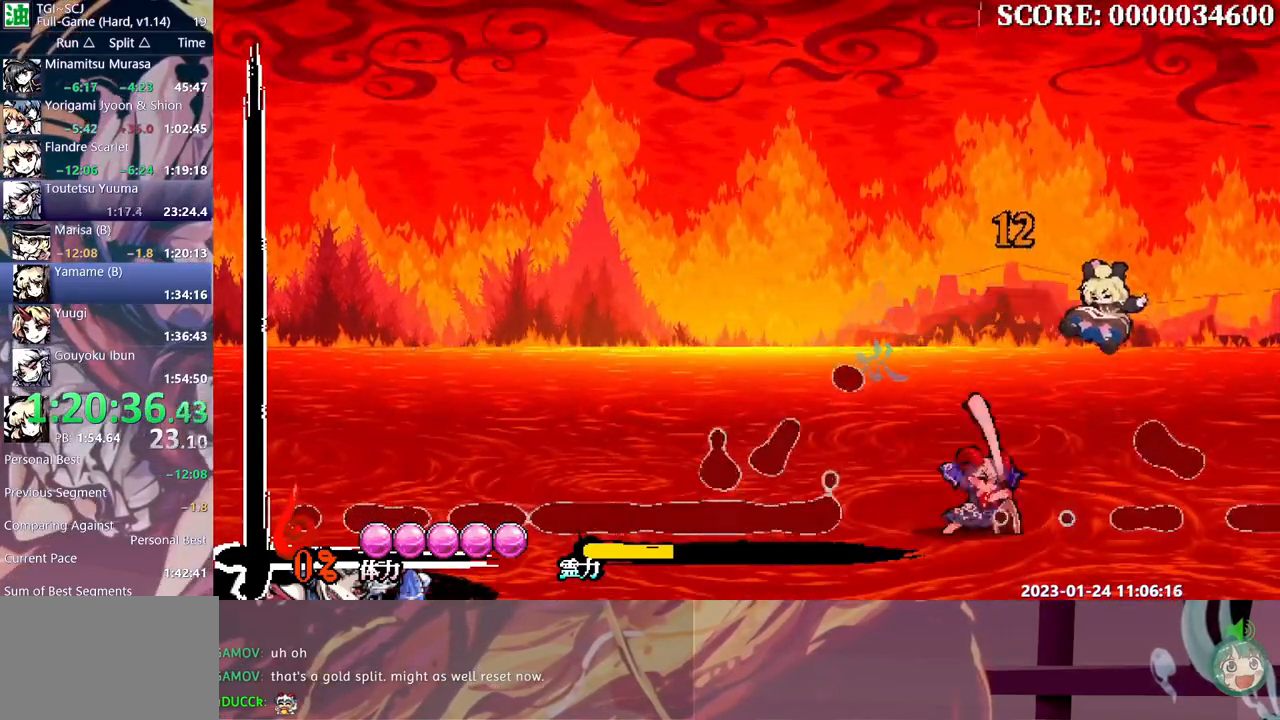
{"dt_ms": 500, "buttons": [], "events": []}